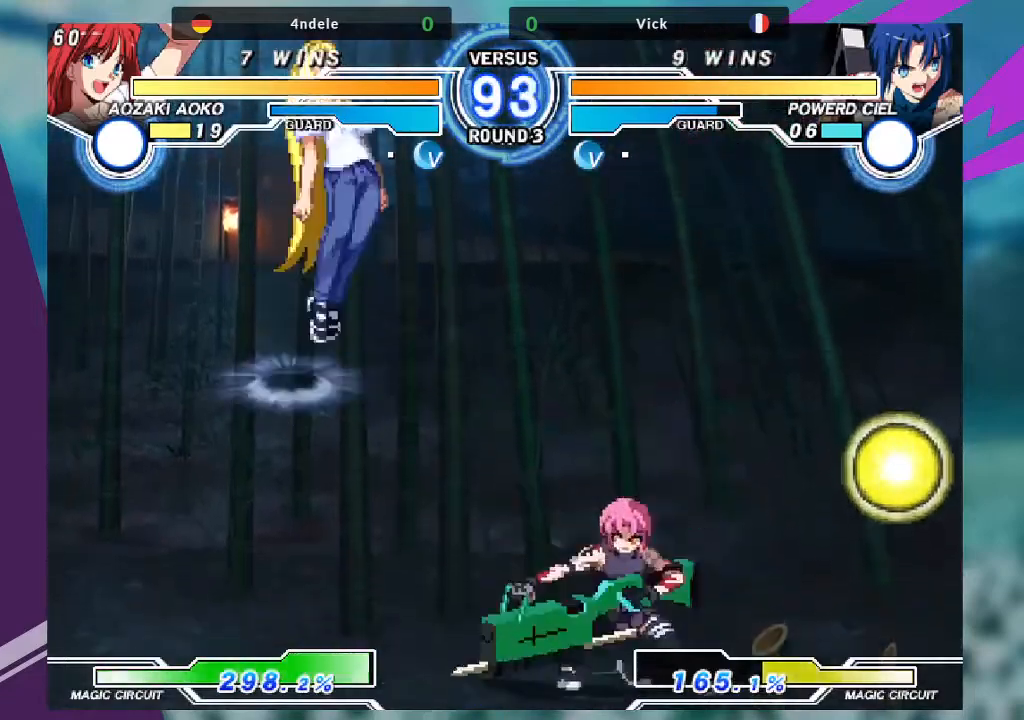
Gameplay with a controller (arcade stick); each line is a JSON object with the inputs held at the frame after it. "events" lists button and stick changes between this image and that frame as [ms after this image, input, new state], when the widget could be followed in between. Not read: L3 R3.
{"buttons": [], "left_stick": "center", "events": [[33, "TRIANGLE", "down"], [33, "left_stick", "center"], [133, "TRIANGLE", "up"]]}
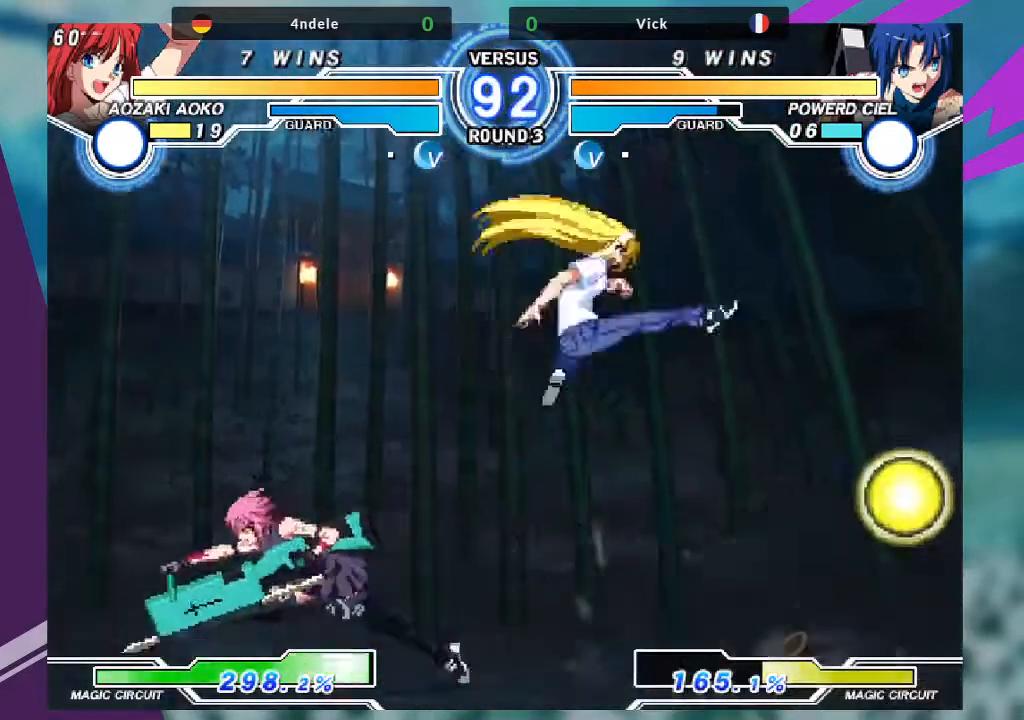
{"buttons": [], "left_stick": "right", "events": [[134, "left_stick", "left"], [267, "left_stick", "up-left"], [467, "left_stick", "right"]]}
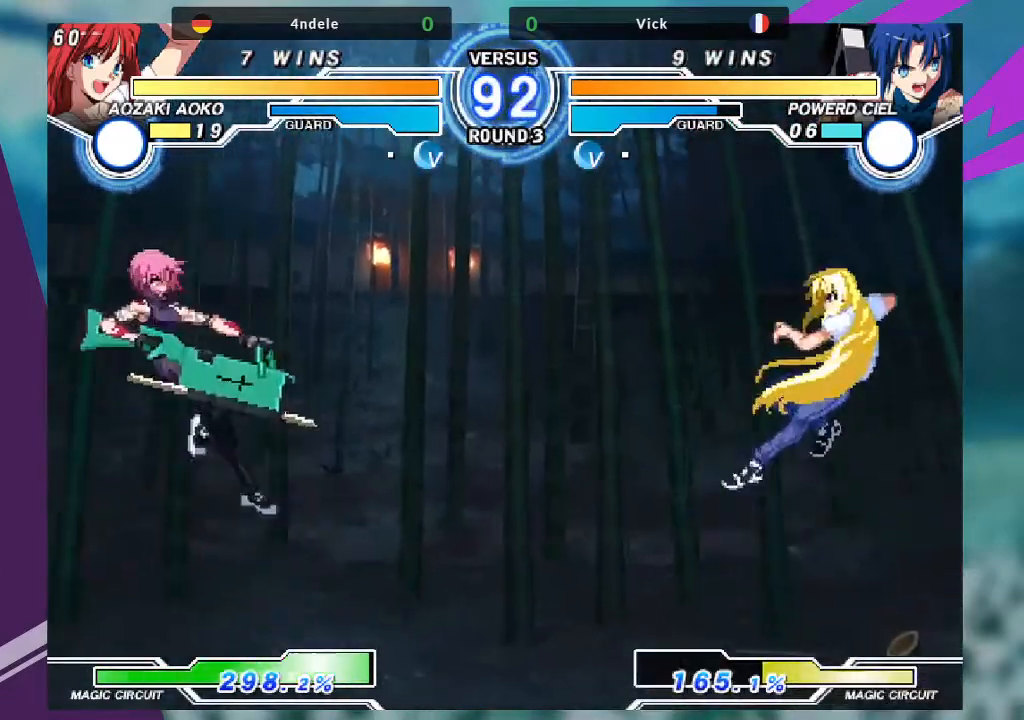
{"buttons": [], "left_stick": "up-right", "events": [[33, "left_stick", "center"], [100, "left_stick", "right"], [267, "left_stick", "center"], [367, "left_stick", "up-right"]]}
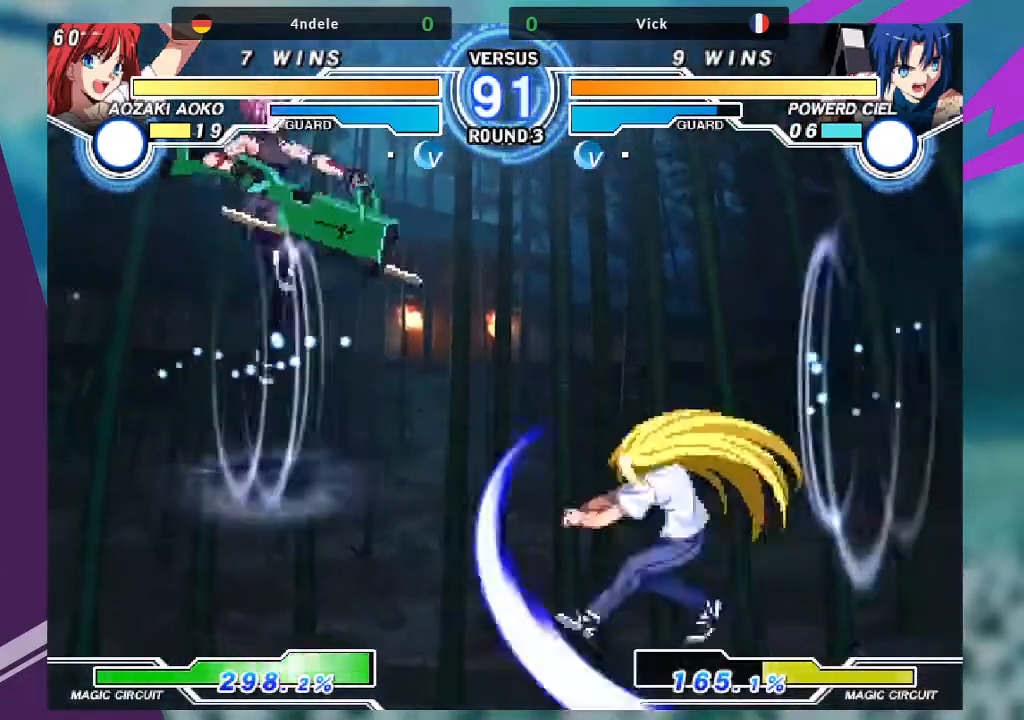
{"buttons": [], "left_stick": "down-left", "events": [[100, "left_stick", "center"], [234, "R1", "down"], [334, "R1", "up"], [334, "left_stick", "right"], [401, "left_stick", "down-left"]]}
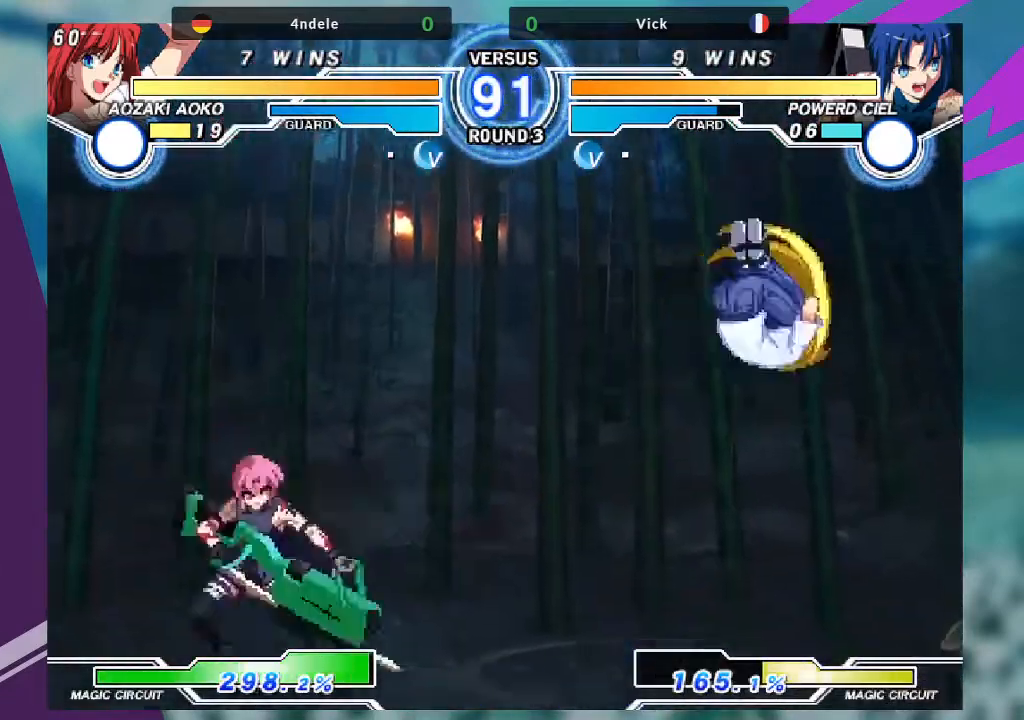
{"buttons": [], "left_stick": "center", "events": [[66, "TRIANGLE", "down"], [133, "TRIANGLE", "up"], [133, "left_stick", "center"]]}
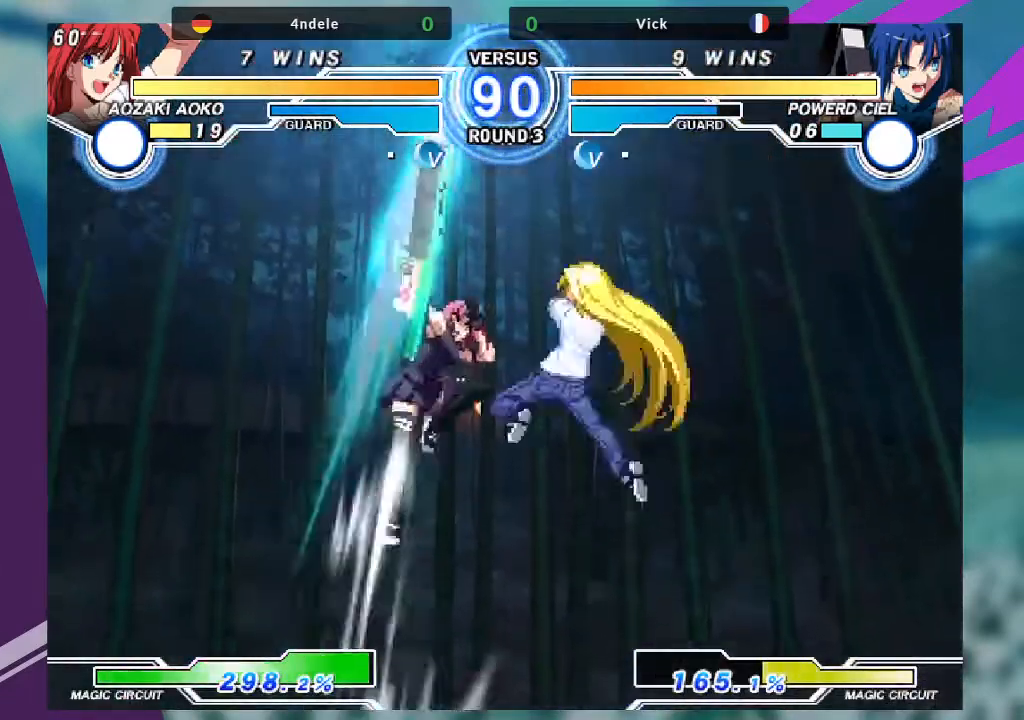
{"buttons": [], "left_stick": "left", "events": [[467, "left_stick", "left"]]}
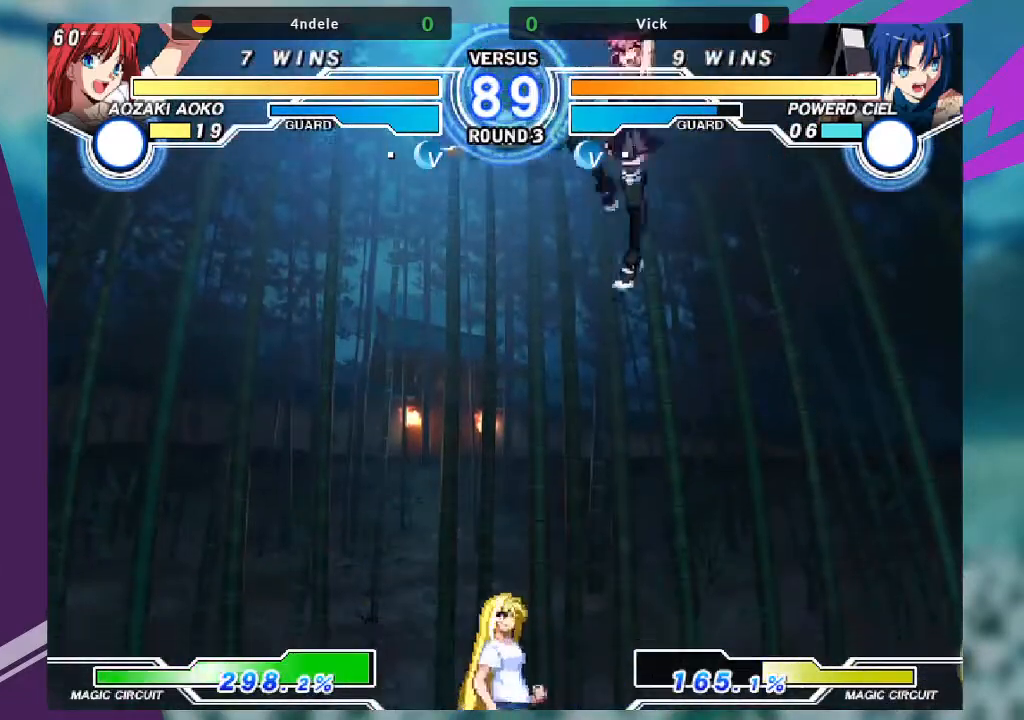
{"buttons": [], "left_stick": "center", "events": [[66, "left_stick", "center"], [133, "left_stick", "left"], [300, "left_stick", "center"]]}
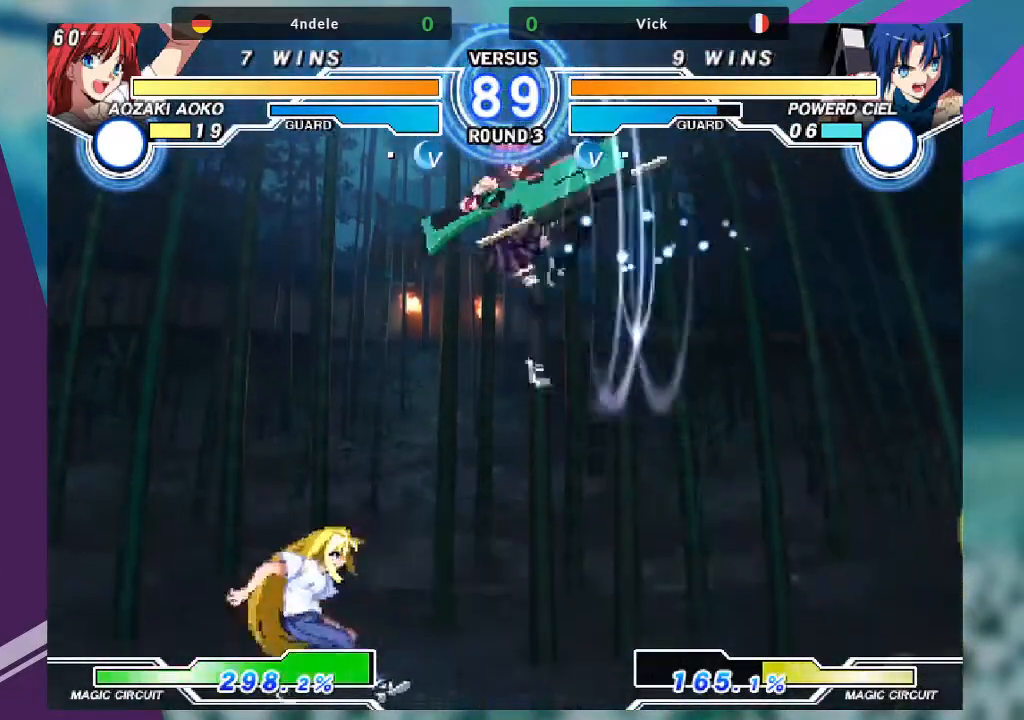
{"buttons": [], "left_stick": "down-right", "events": [[67, "TRIANGLE", "down"], [167, "TRIANGLE", "up"], [300, "left_stick", "down-right"]]}